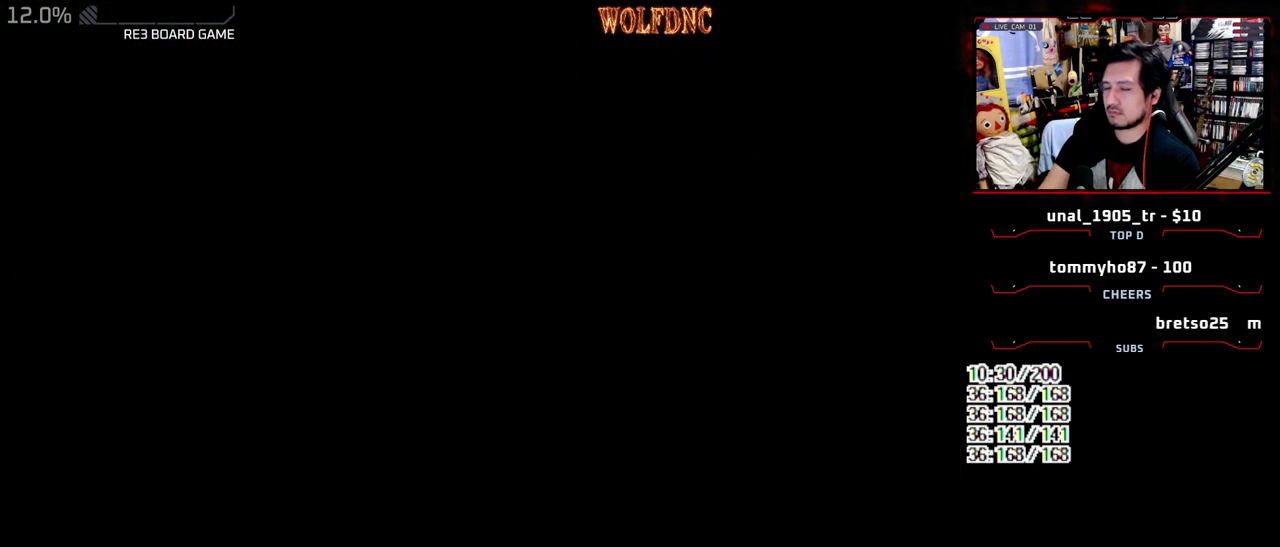
Gameplay with a controller (PlayStation layout); each line is a JSON object with the inputs held at the frame after it. "events" lists button and stick changes between this image and that frame as [ms after this image, input, new state], when the widget could be followed in between. Not read: L3 R3 other_buttons.
{"buttons": [], "events": [[183, "SELECT", "down"], [283, "SELECT", "up"], [367, "SELECT", "down"], [417, "SELECT", "up"]]}
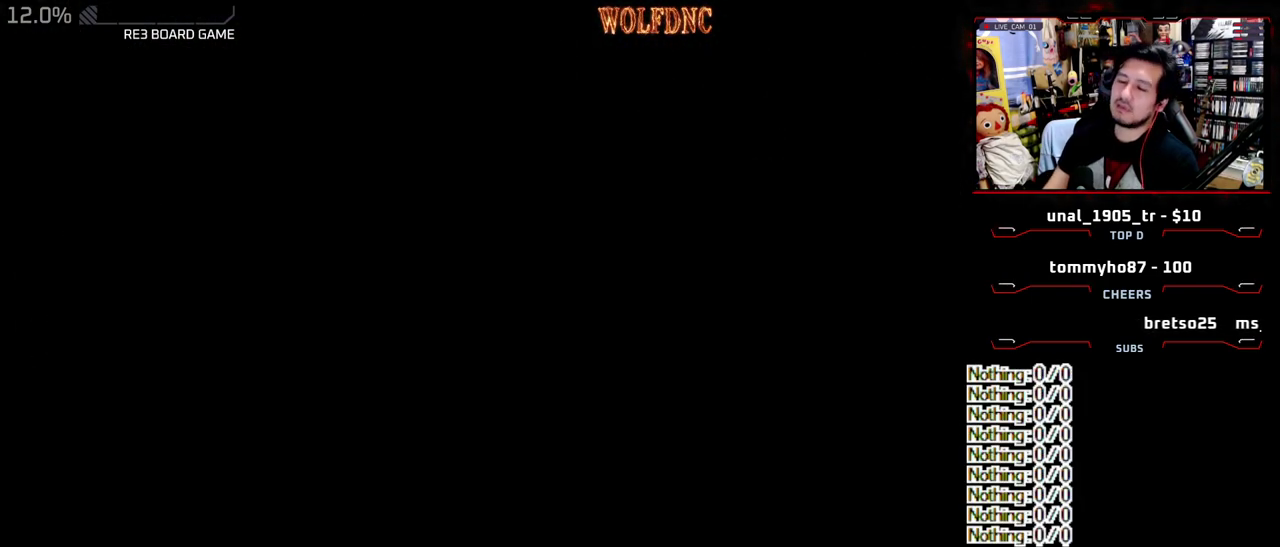
{"buttons": ["SELECT"], "events": [[17, "SELECT", "down"], [100, "SELECT", "up"], [150, "SELECT", "down"], [383, "SELECT", "up"], [433, "SELECT", "down"]]}
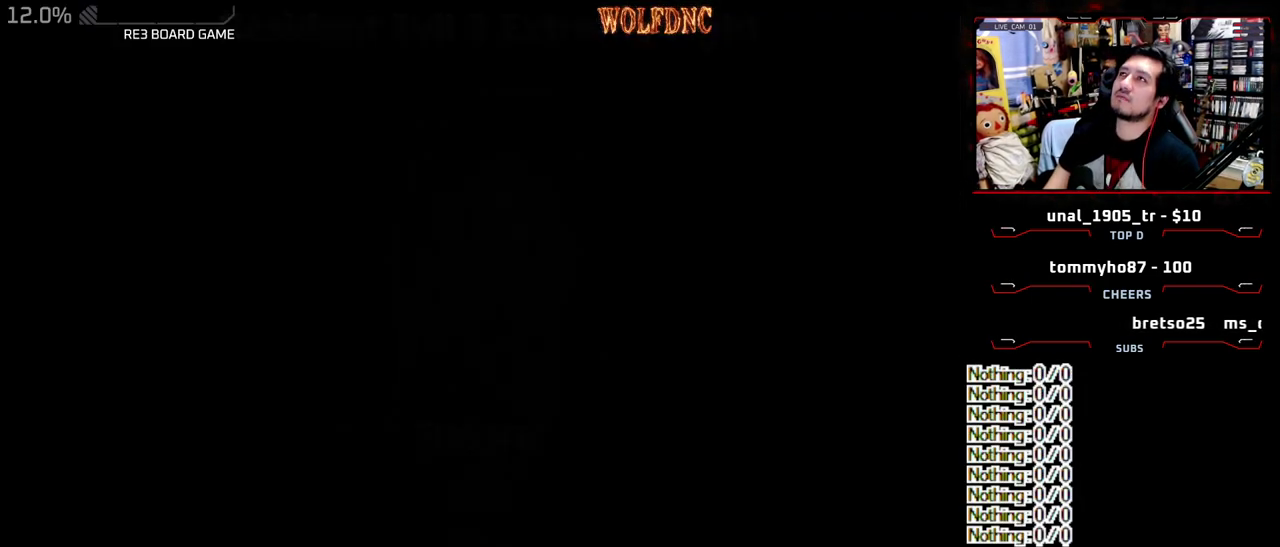
{"buttons": [], "events": [[33, "SELECT", "up"], [117, "SELECT", "down"], [217, "SELECT", "up"]]}
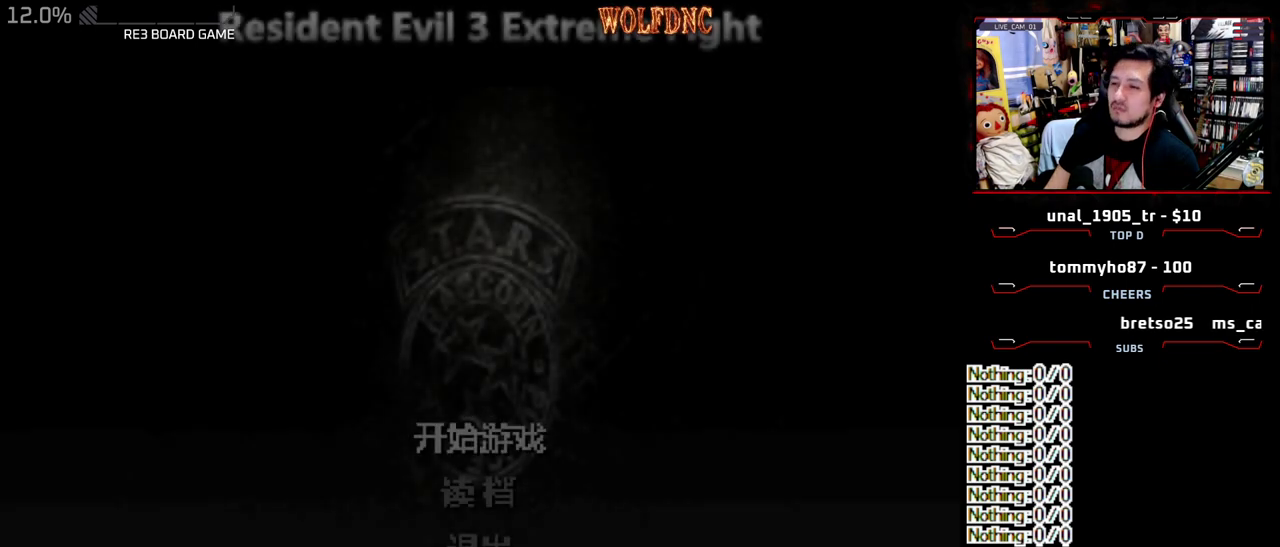
{"buttons": ["DPAD_DOWN"], "events": [[467, "DPAD_DOWN", "down"]]}
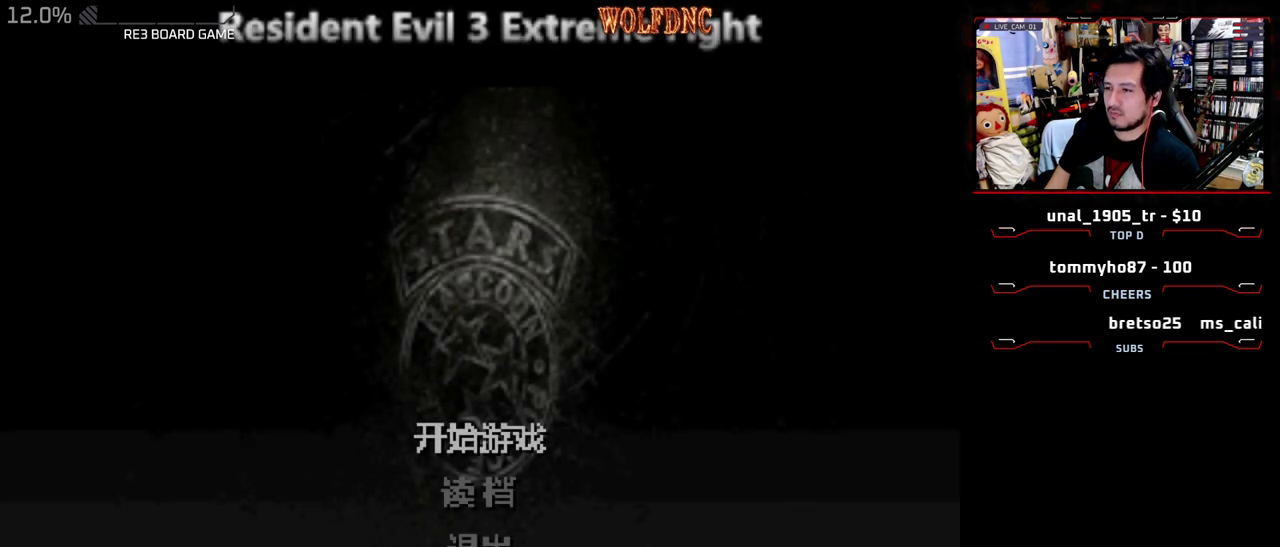
{"buttons": [], "events": [[50, "DPAD_DOWN", "up"], [150, "CROSS", "down"], [283, "CROSS", "up"]]}
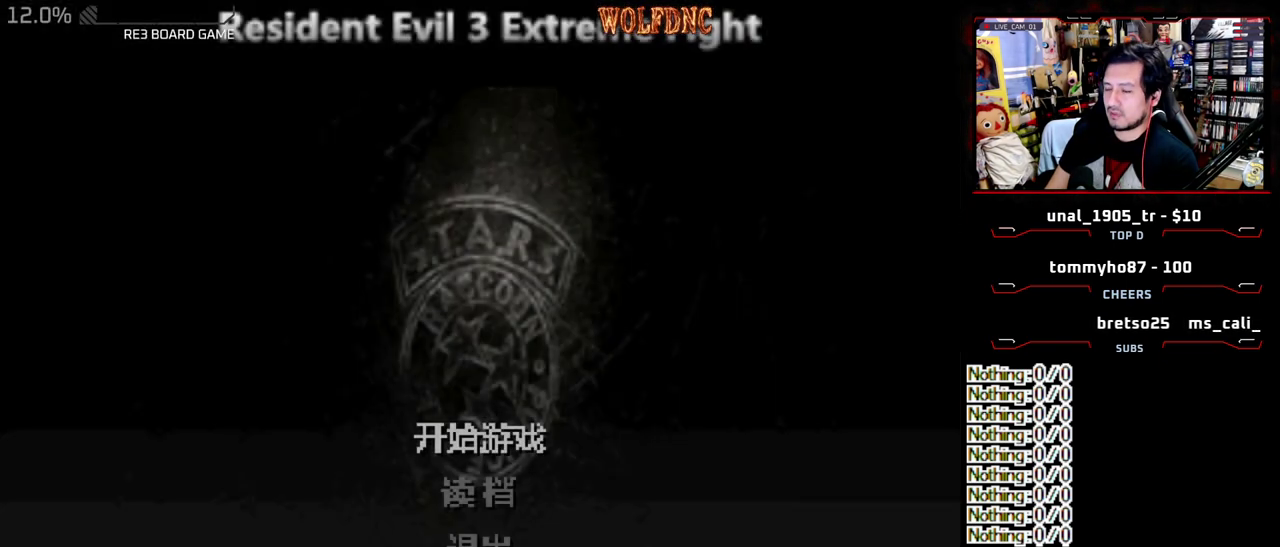
{"buttons": [], "events": []}
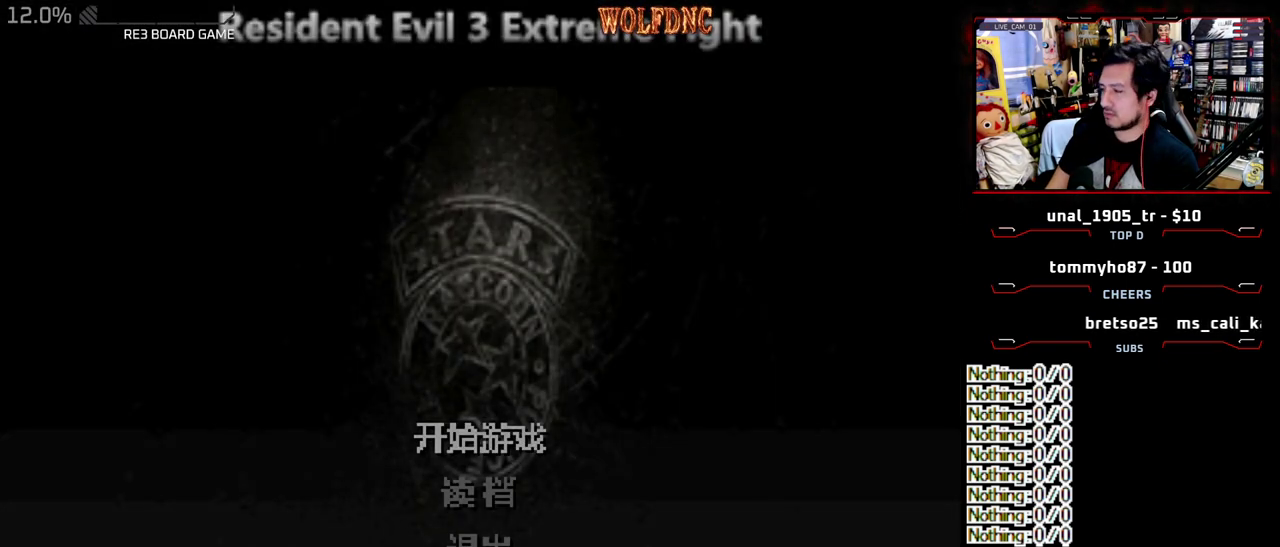
{"buttons": [], "events": []}
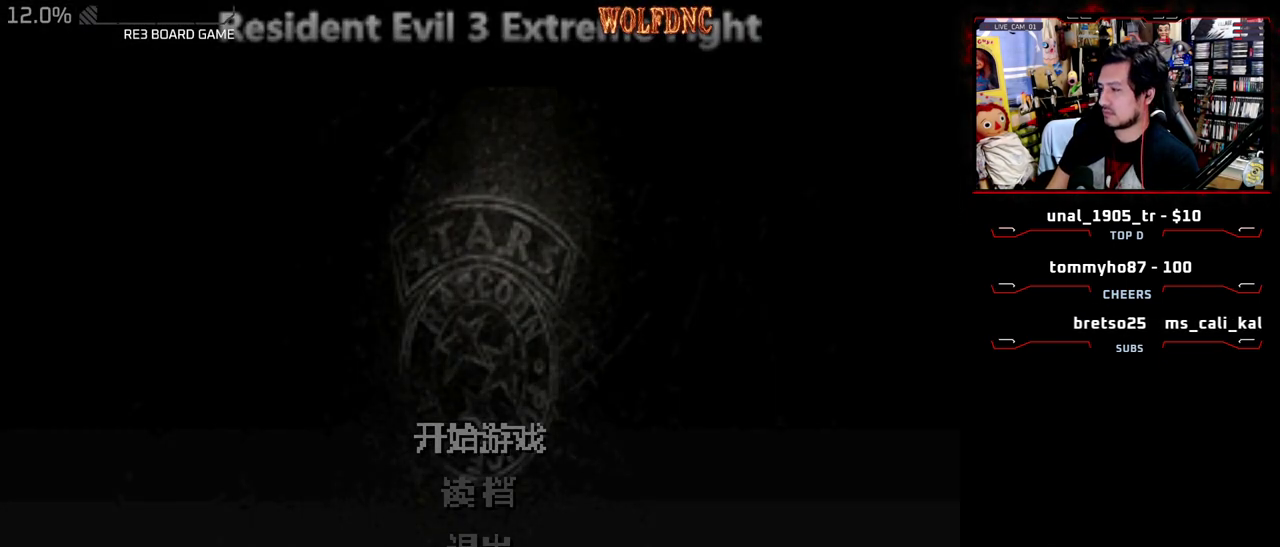
{"buttons": [], "events": []}
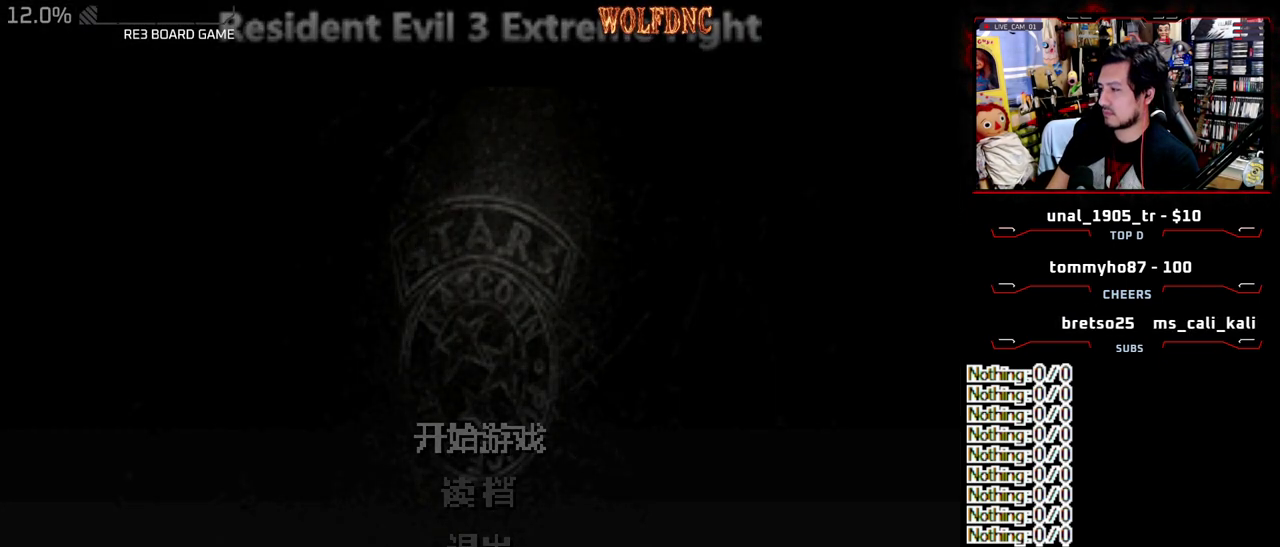
{"buttons": [], "events": []}
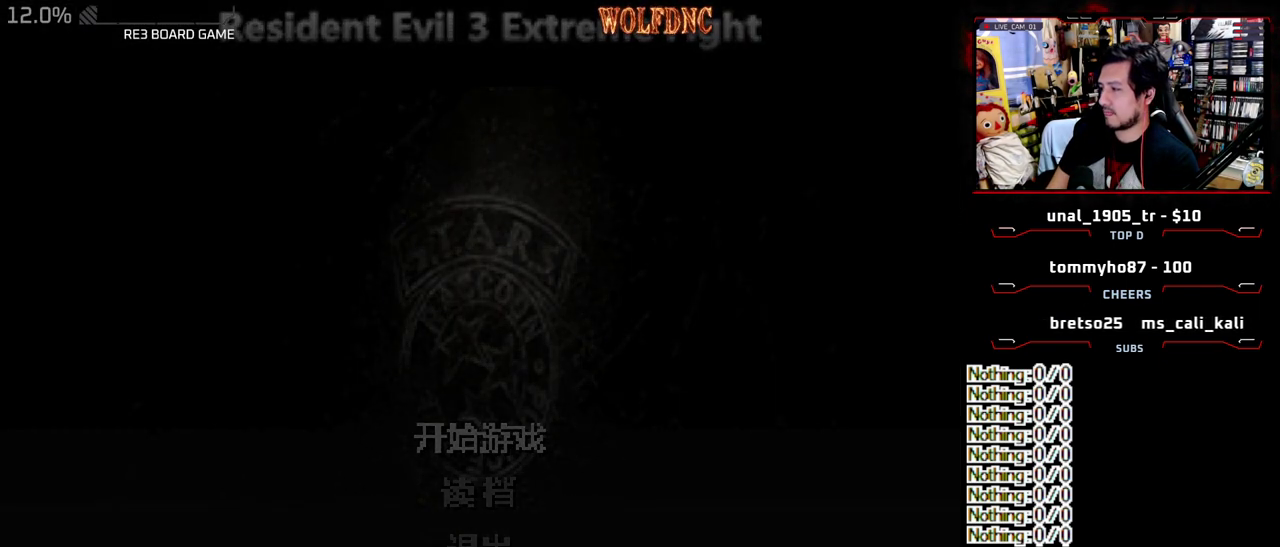
{"buttons": [], "events": []}
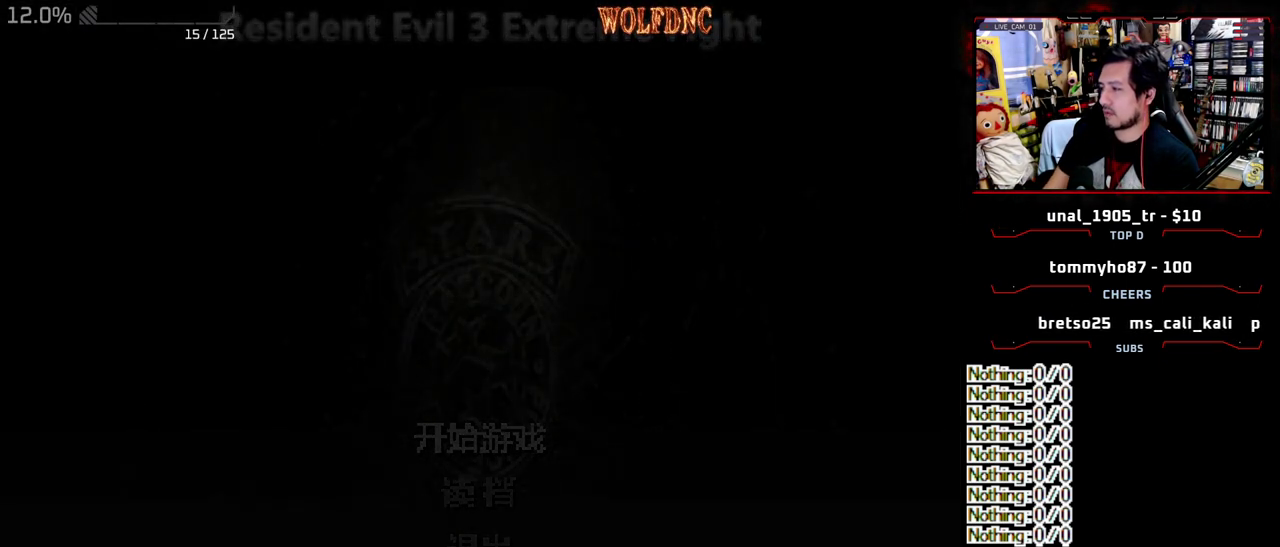
{"buttons": [], "events": []}
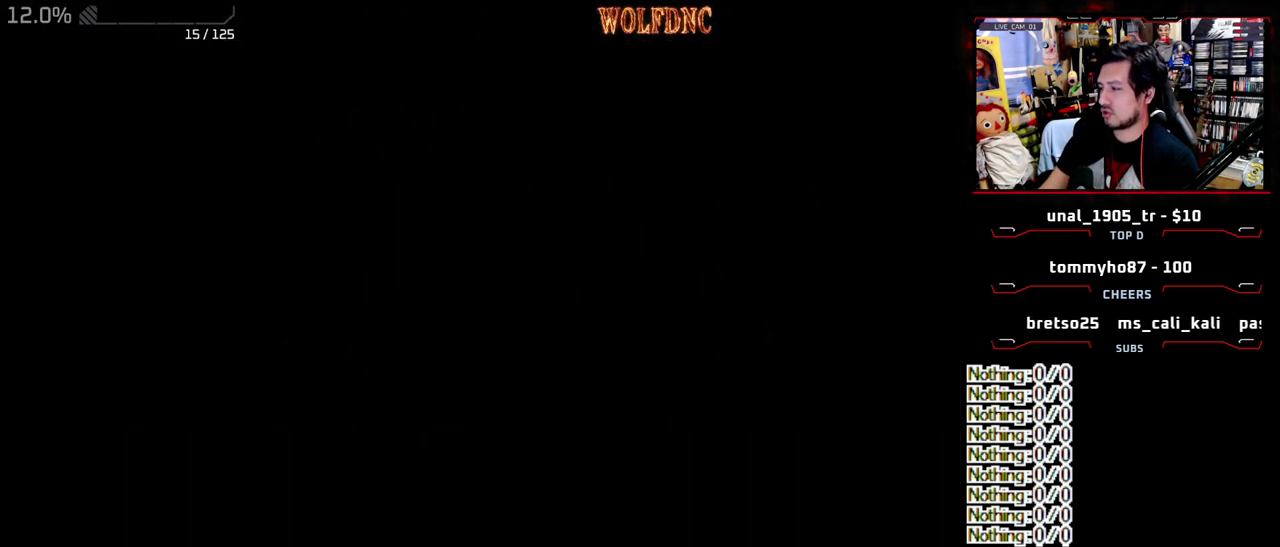
{"buttons": [], "events": []}
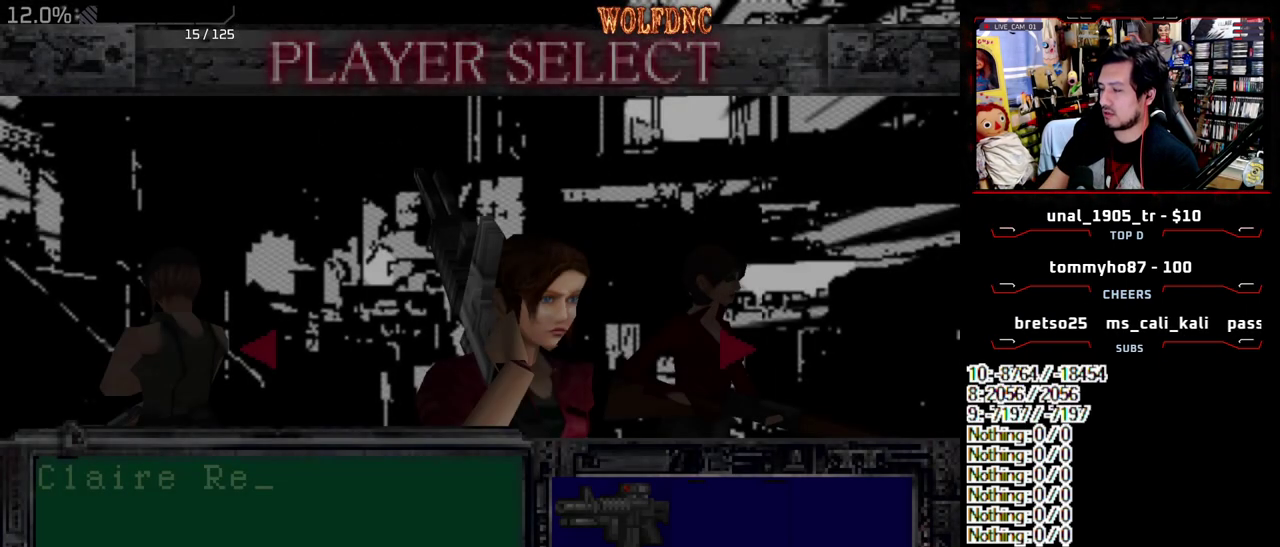
{"buttons": ["L1"], "events": [[283, "L1", "down"]]}
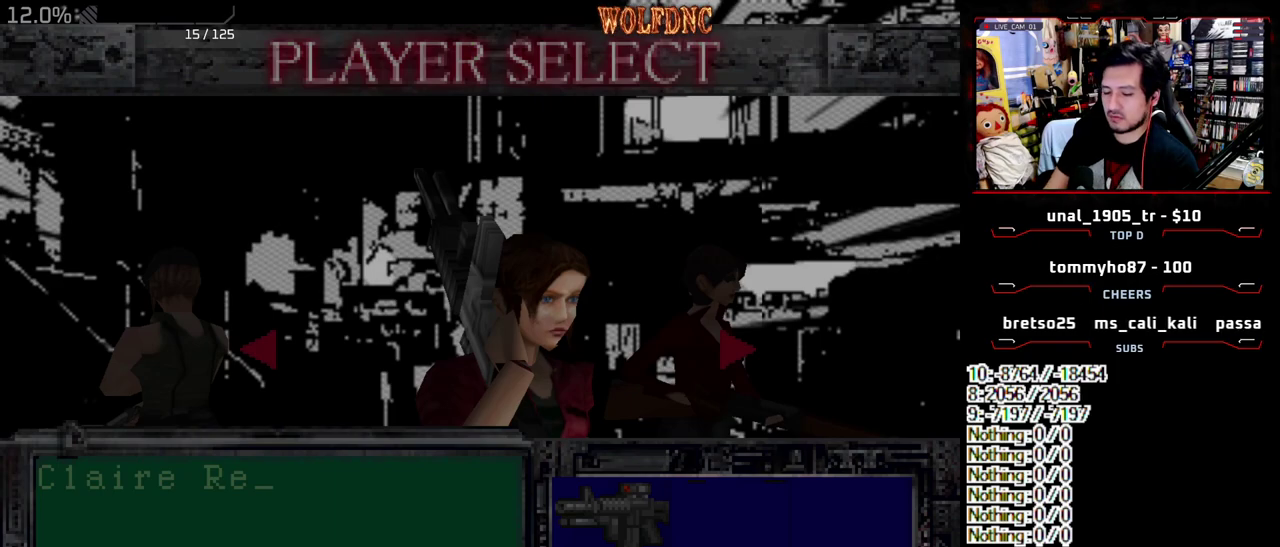
{"buttons": [], "events": [[50, "L1", "up"], [200, "DPAD_RIGHT", "down"], [283, "DPAD_RIGHT", "up"]]}
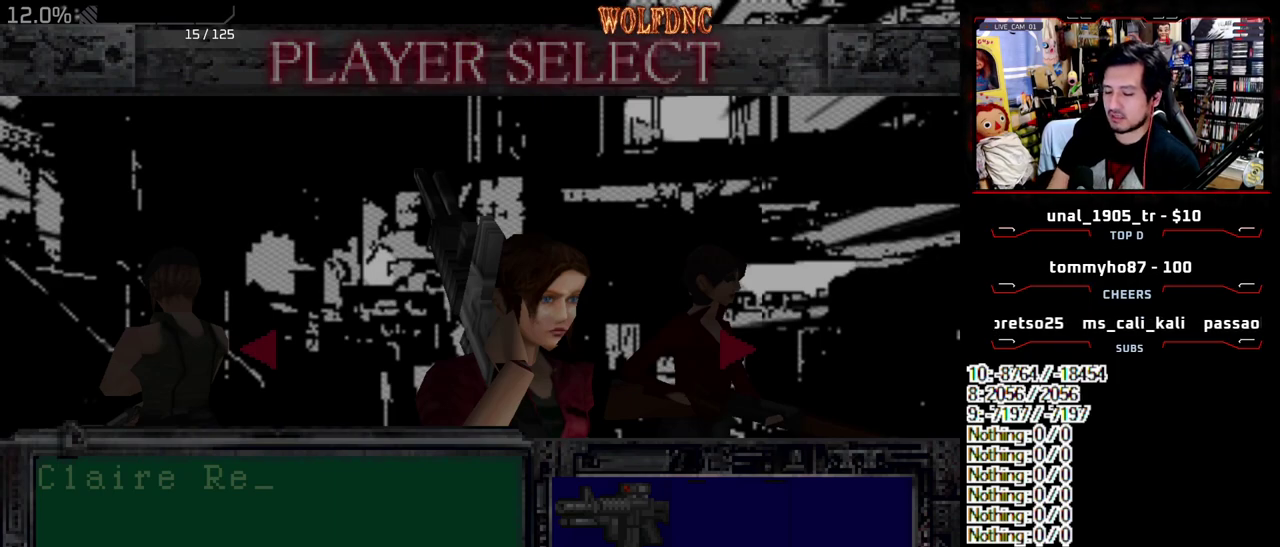
{"buttons": [], "events": [[17, "DPAD_LEFT", "down"], [67, "DPAD_LEFT", "up"]]}
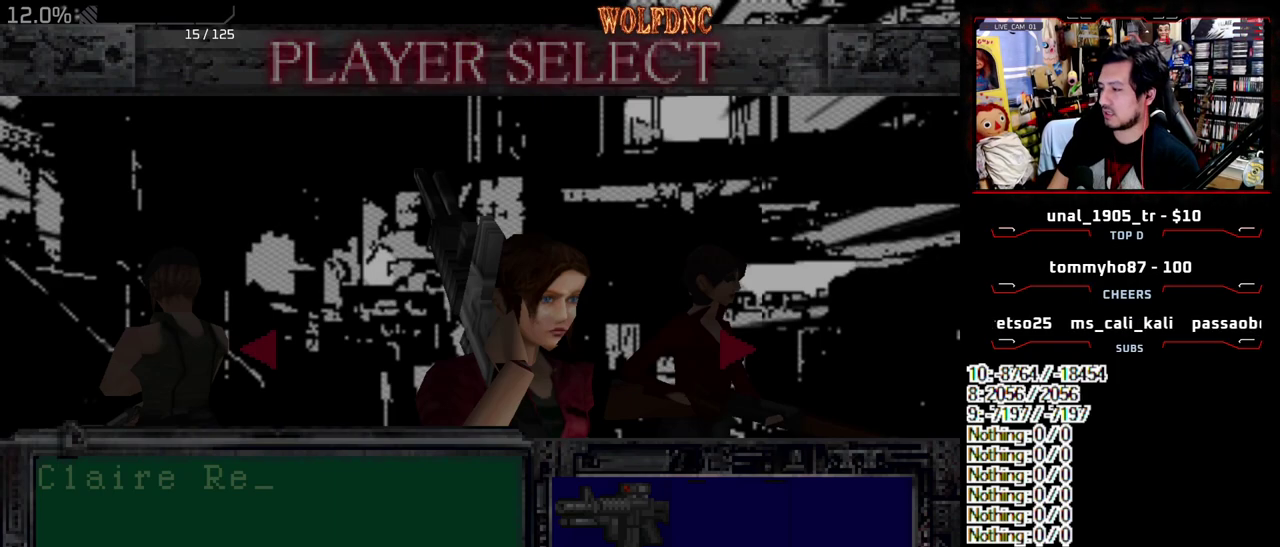
{"buttons": [], "events": []}
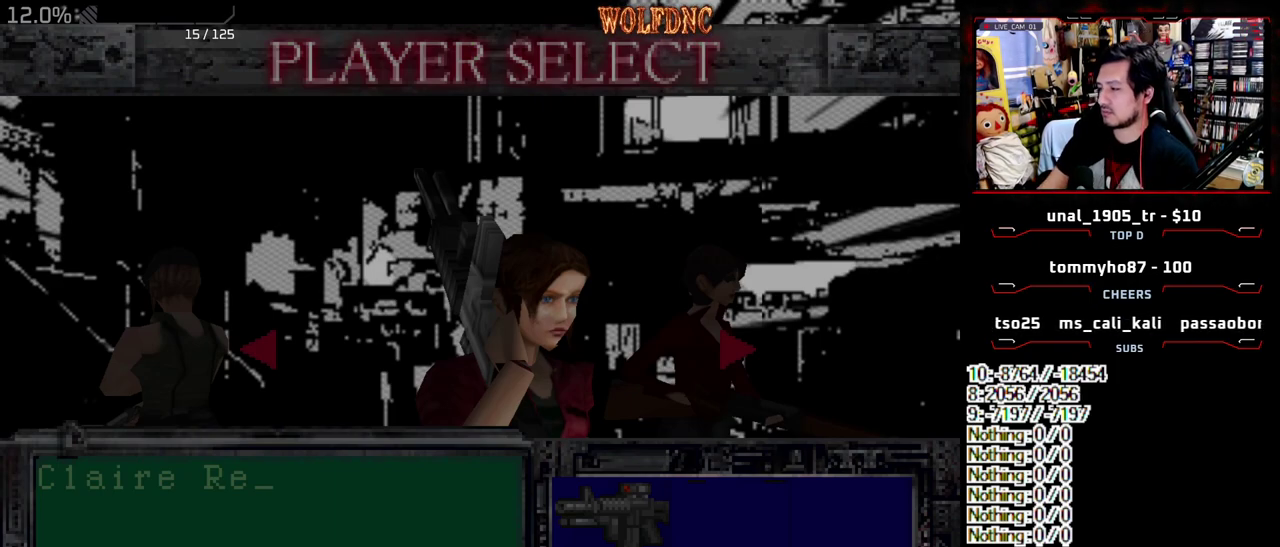
{"buttons": [], "events": []}
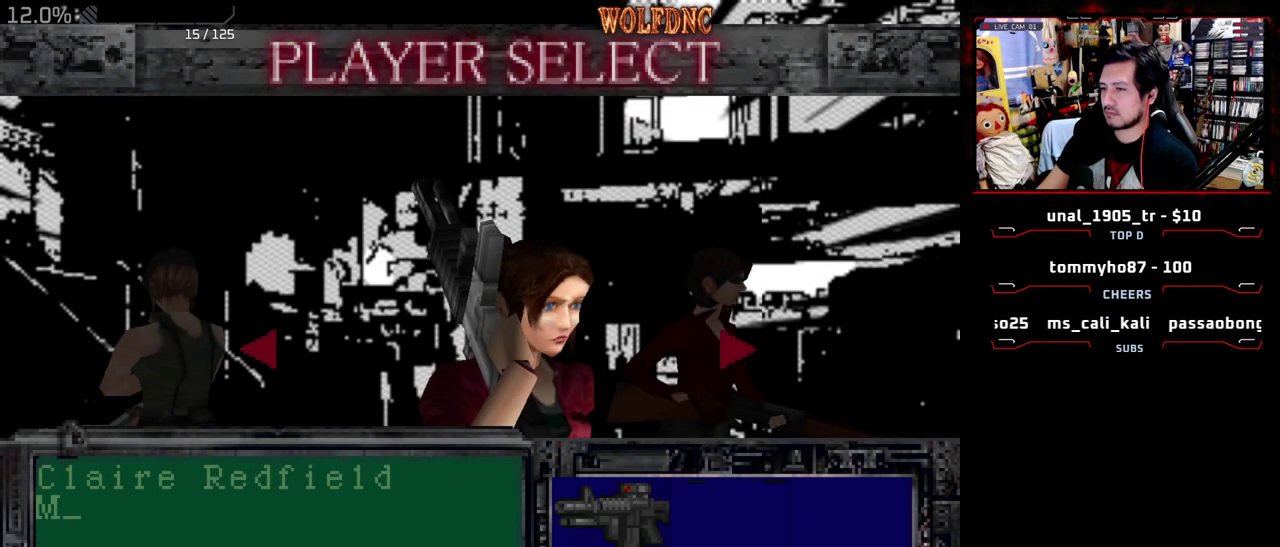
{"buttons": [], "events": []}
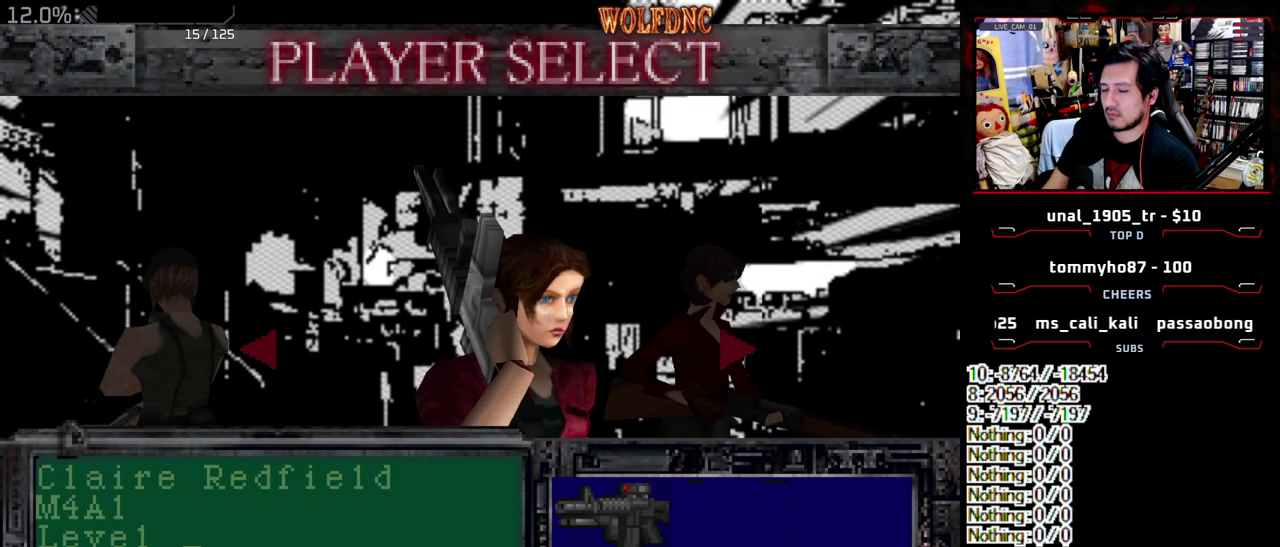
{"buttons": [], "events": [[133, "CROSS", "down"], [267, "CROSS", "up"]]}
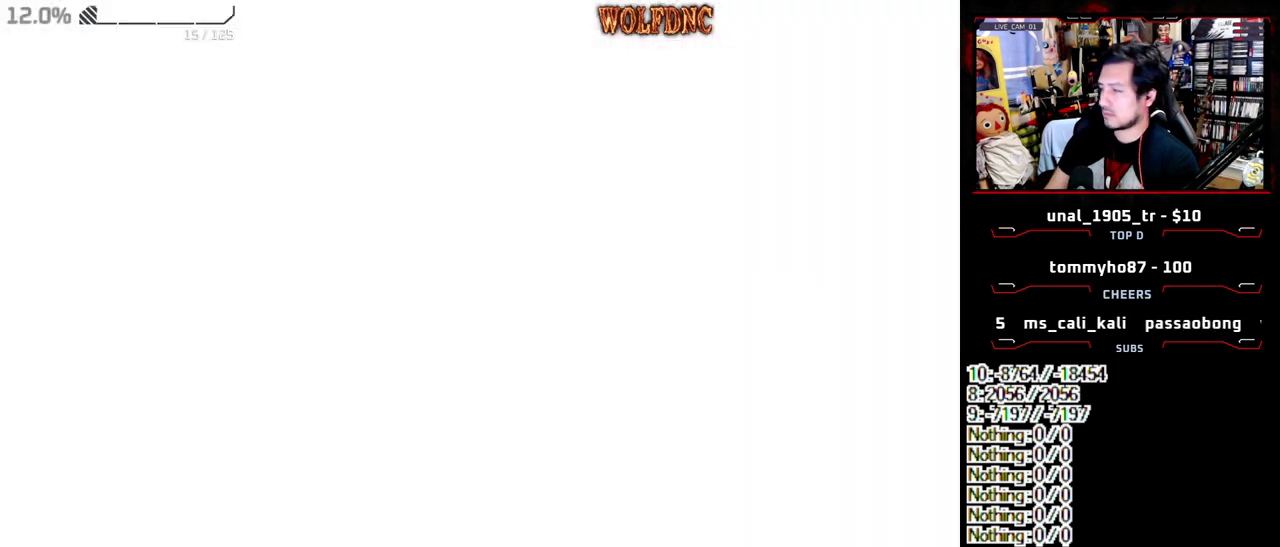
{"buttons": ["SELECT"], "events": [[250, "SELECT", "down"], [333, "SELECT", "up"], [433, "SELECT", "down"]]}
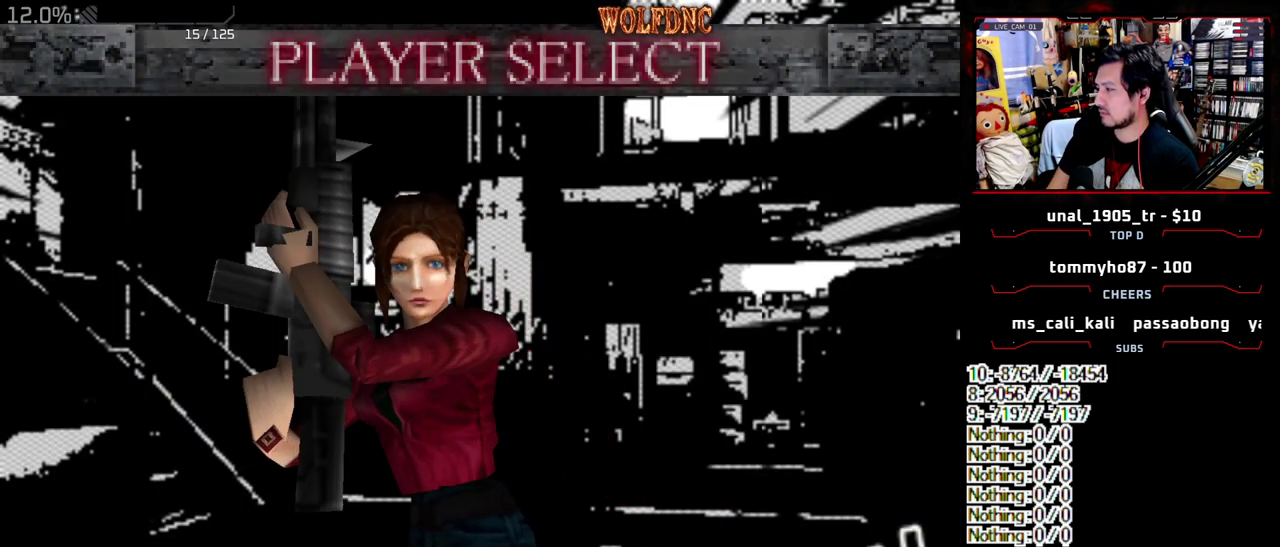
{"buttons": ["SELECT"], "events": [[17, "SELECT", "up"], [67, "SELECT", "down"], [167, "SELECT", "up"], [217, "SELECT", "down"], [300, "SELECT", "up"], [350, "SELECT", "down"], [450, "SELECT", "up"], [500, "SELECT", "down"]]}
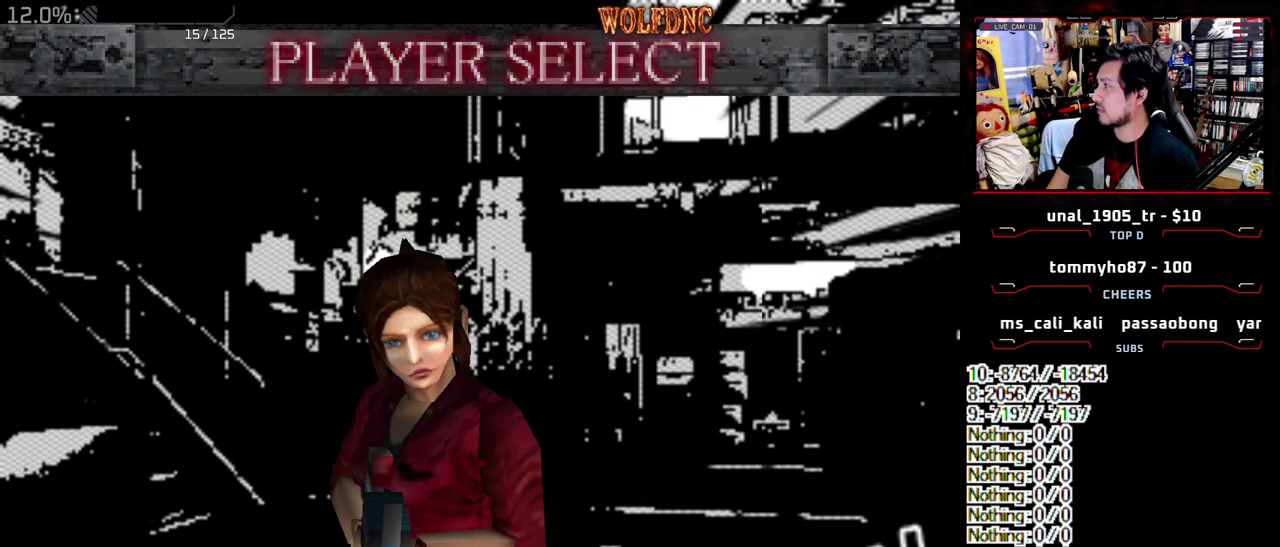
{"buttons": ["SELECT"], "events": [[83, "SELECT", "up"], [183, "SELECT", "down"], [233, "SELECT", "up"], [317, "SELECT", "down"], [367, "SELECT", "up"], [467, "SELECT", "down"]]}
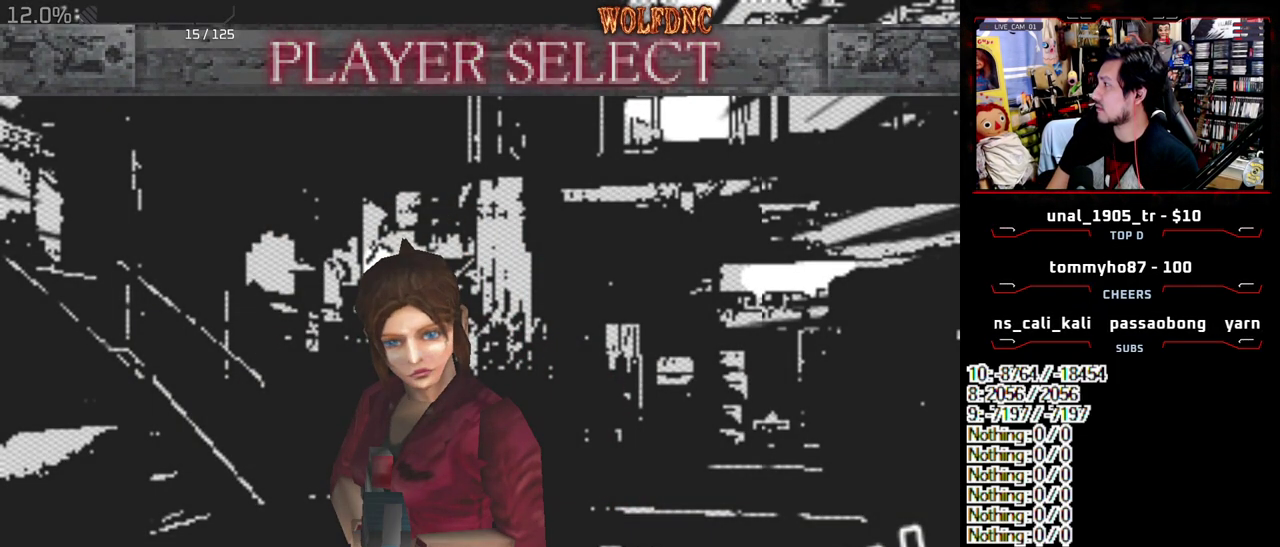
{"buttons": [], "events": [[50, "SELECT", "up"], [100, "SELECT", "down"], [200, "SELECT", "up"], [250, "SELECT", "down"], [333, "SELECT", "up"], [383, "SELECT", "down"], [483, "SELECT", "up"]]}